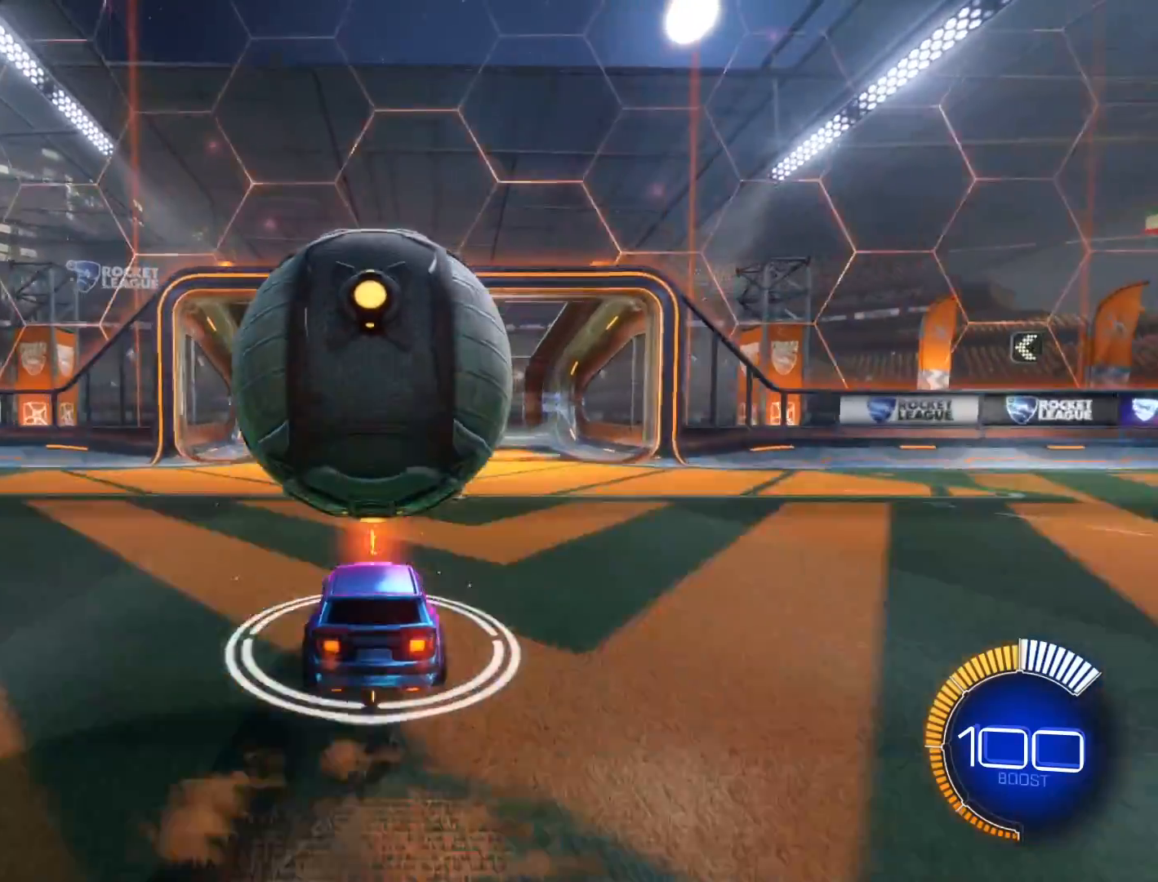
Gameplay with a controller (Xbox layout); each line is a JSON object with the inputs held at the frame after it. "events" lists button and stick changes between this image and that frame as [ms after this image, input, new state], when the widget could be followed in between. Not read: L3 R3 right_stick.
{"buttons": ["R1"], "left_stick": "up", "events": [[401, "A", "up"], [401, "left_stick", "up"], [434, "R1", "down"]]}
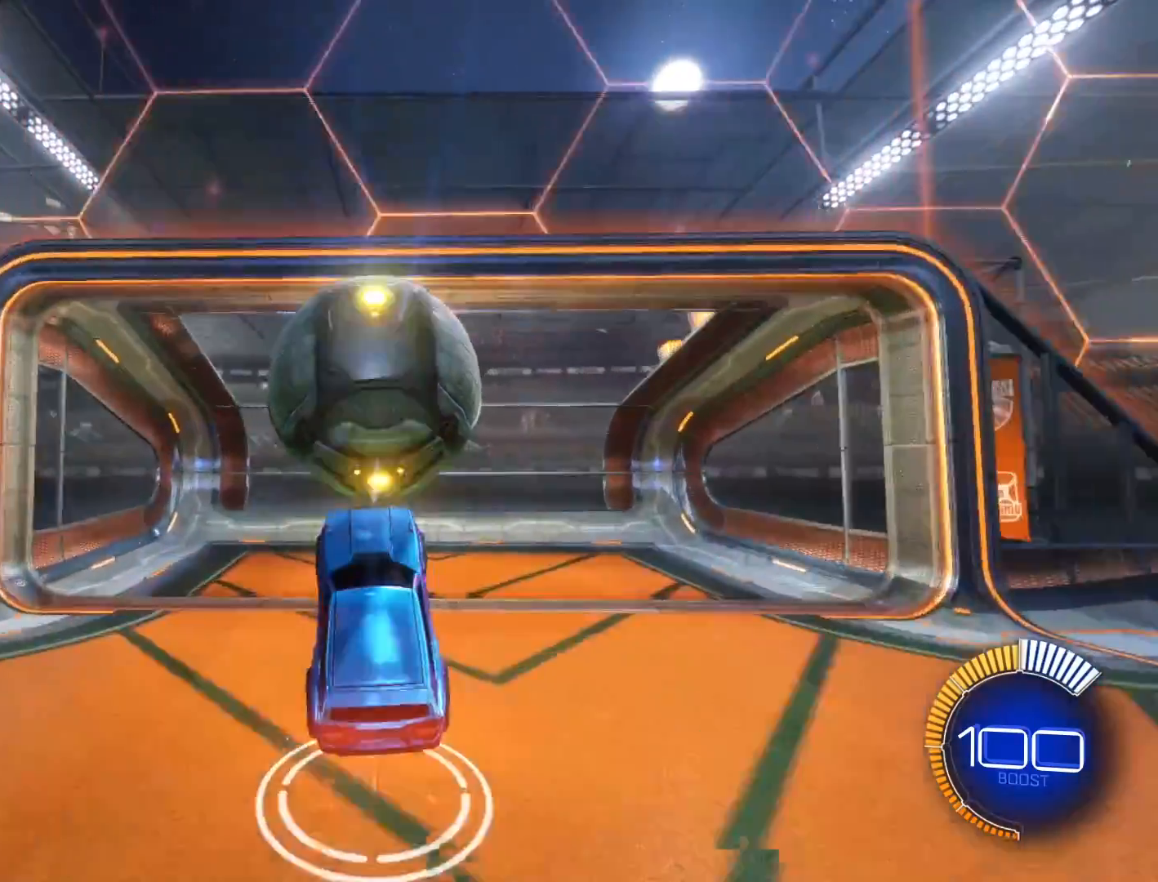
{"buttons": [], "left_stick": "up", "events": [[100, "R1", "up"]]}
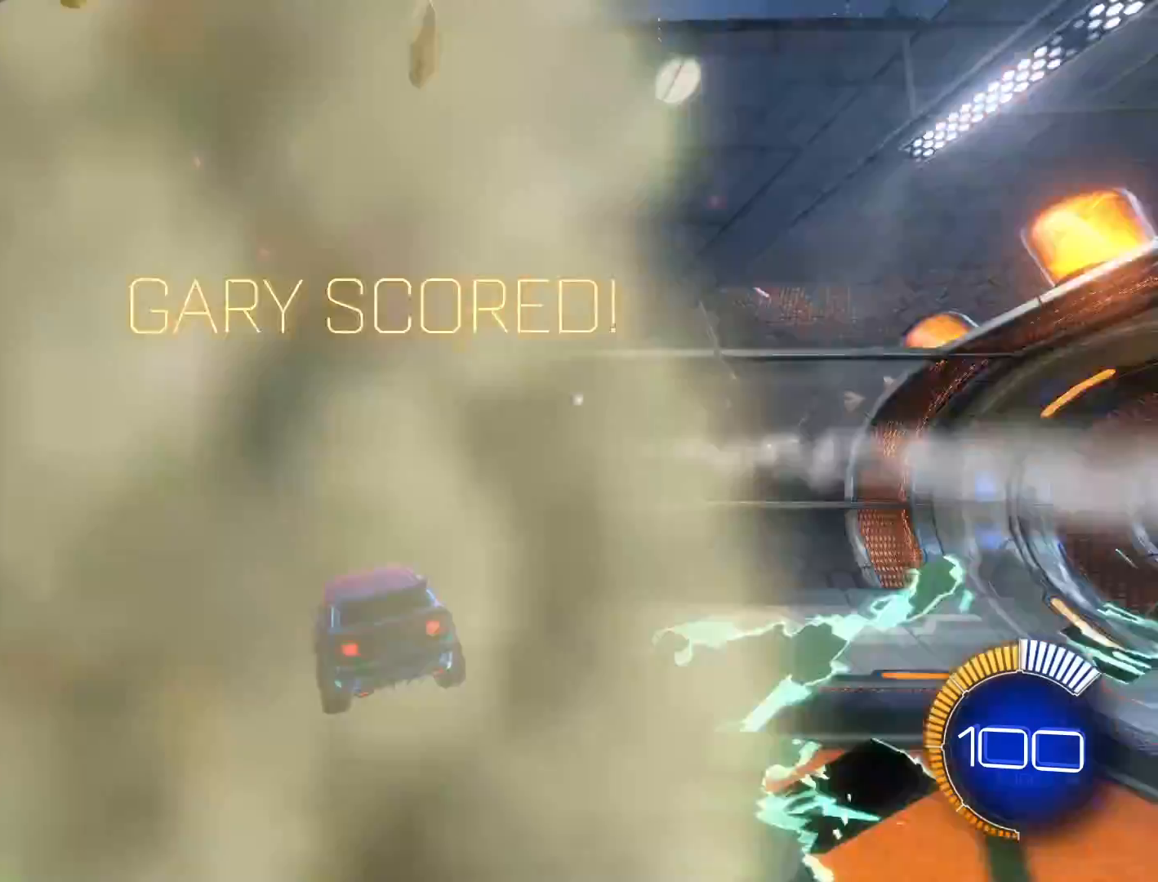
{"buttons": [], "left_stick": "up", "events": []}
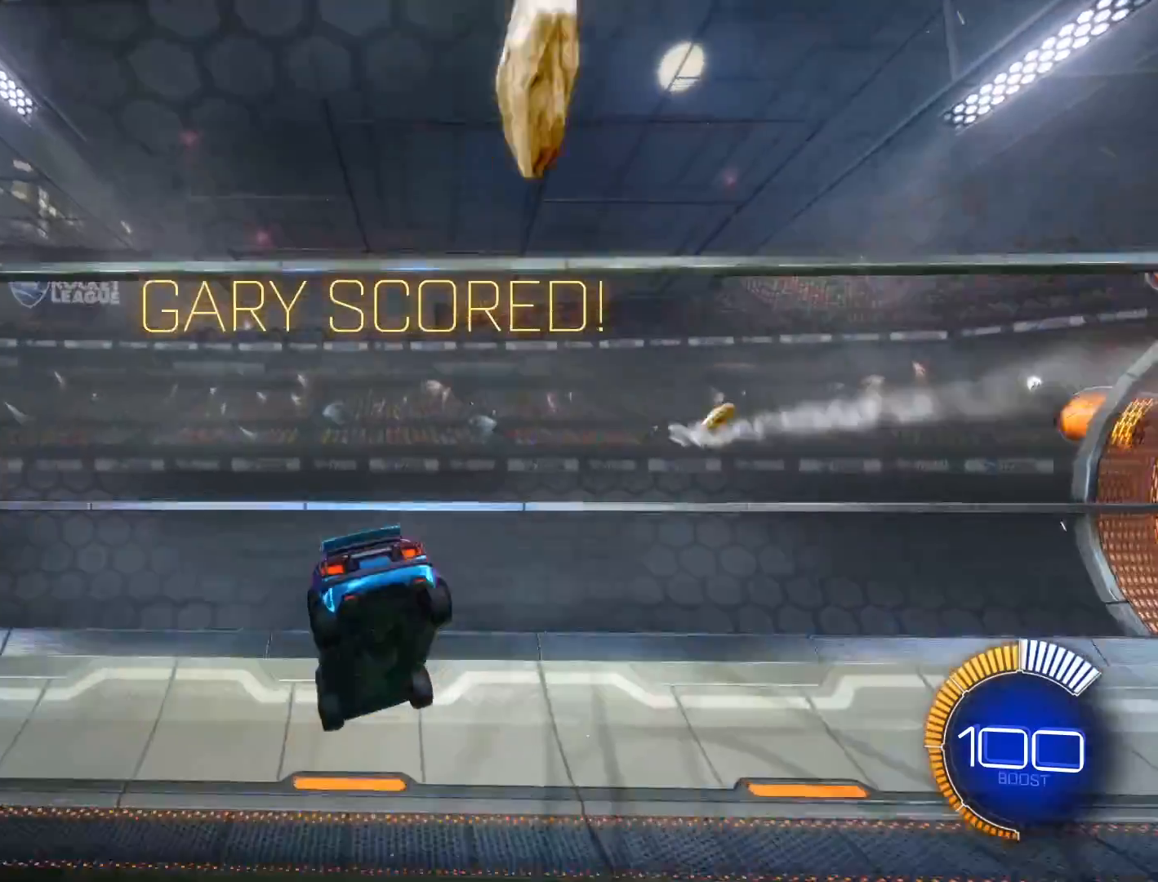
{"buttons": ["R2"], "left_stick": "center", "events": [[334, "left_stick", "center"], [367, "R2", "down"]]}
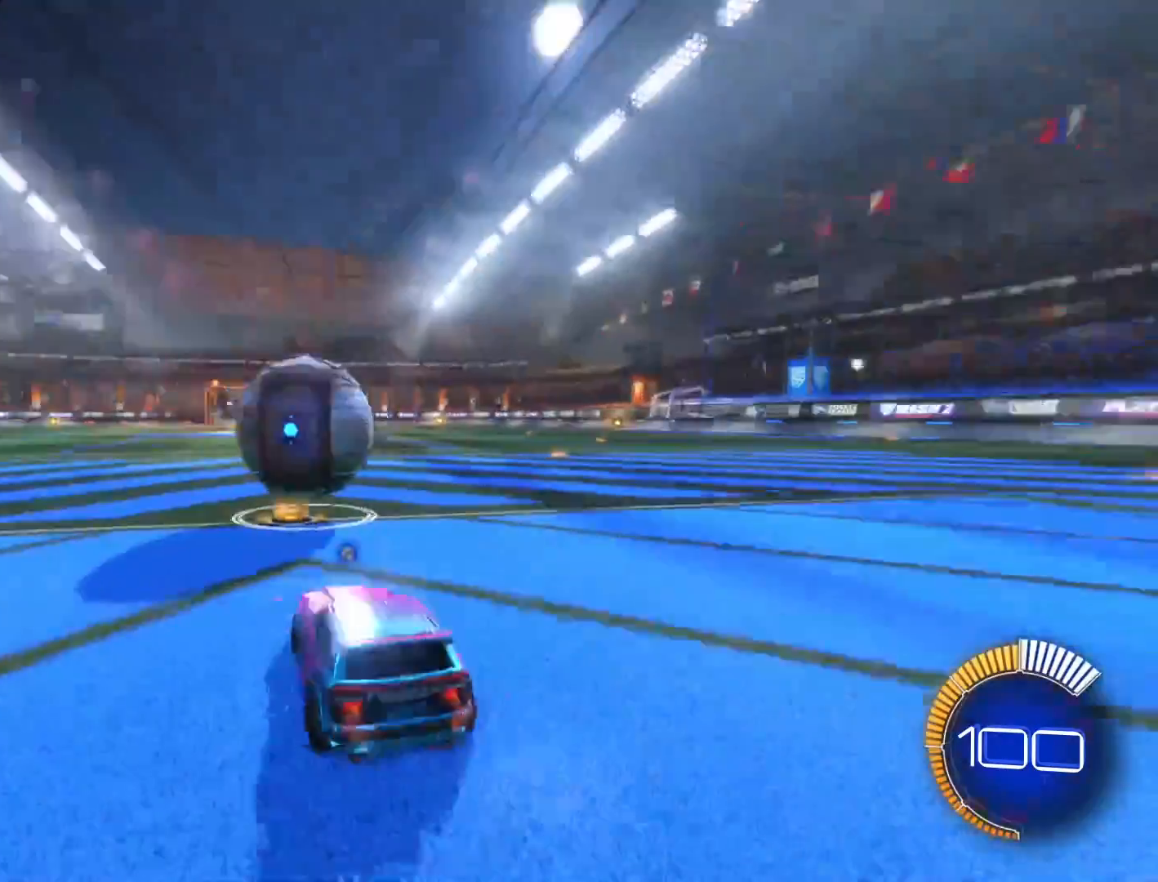
{"buttons": ["R1", "R2"], "left_stick": "left", "events": [[167, "left_stick", "right"], [334, "R1", "down"], [401, "left_stick", "left"]]}
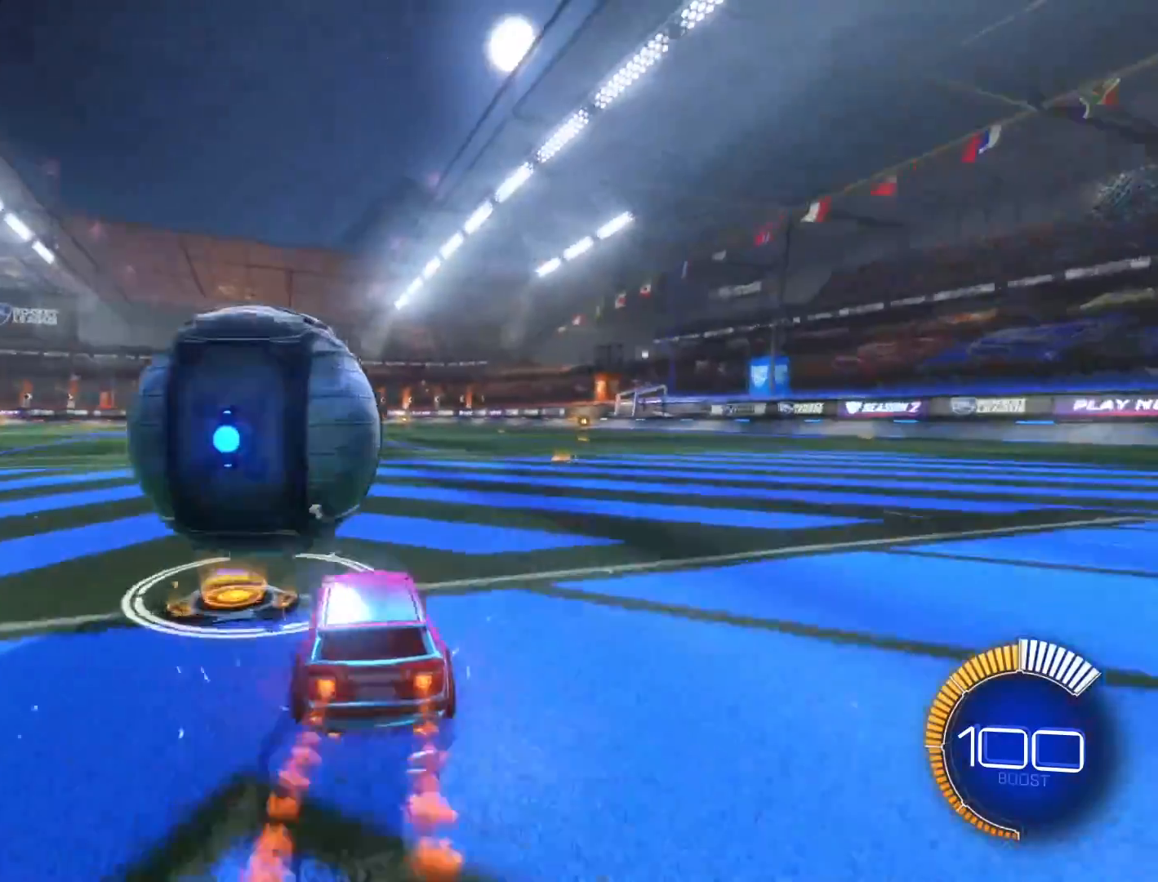
{"buttons": [], "left_stick": "center", "events": [[234, "R1", "up"], [300, "left_stick", "center"], [367, "R2", "up"]]}
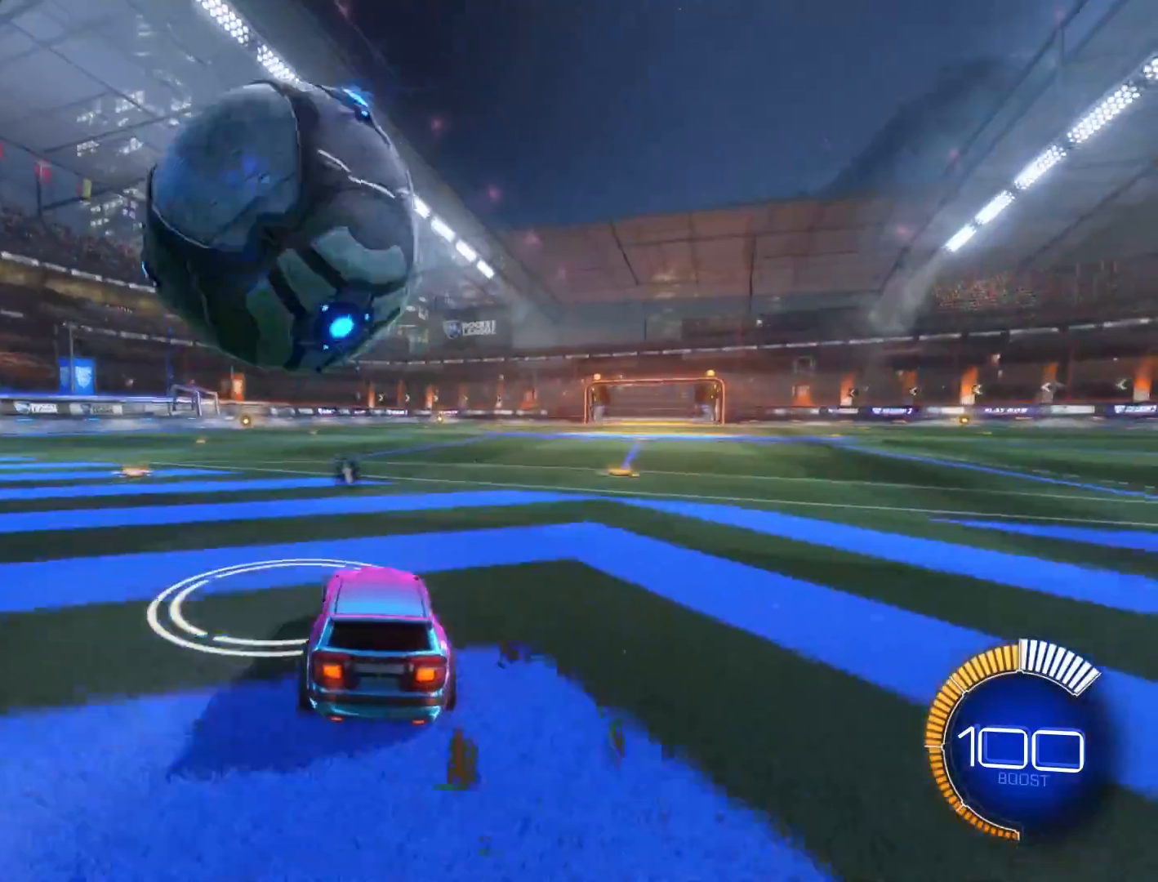
{"buttons": ["R2"], "left_stick": "center", "events": [[467, "R2", "down"]]}
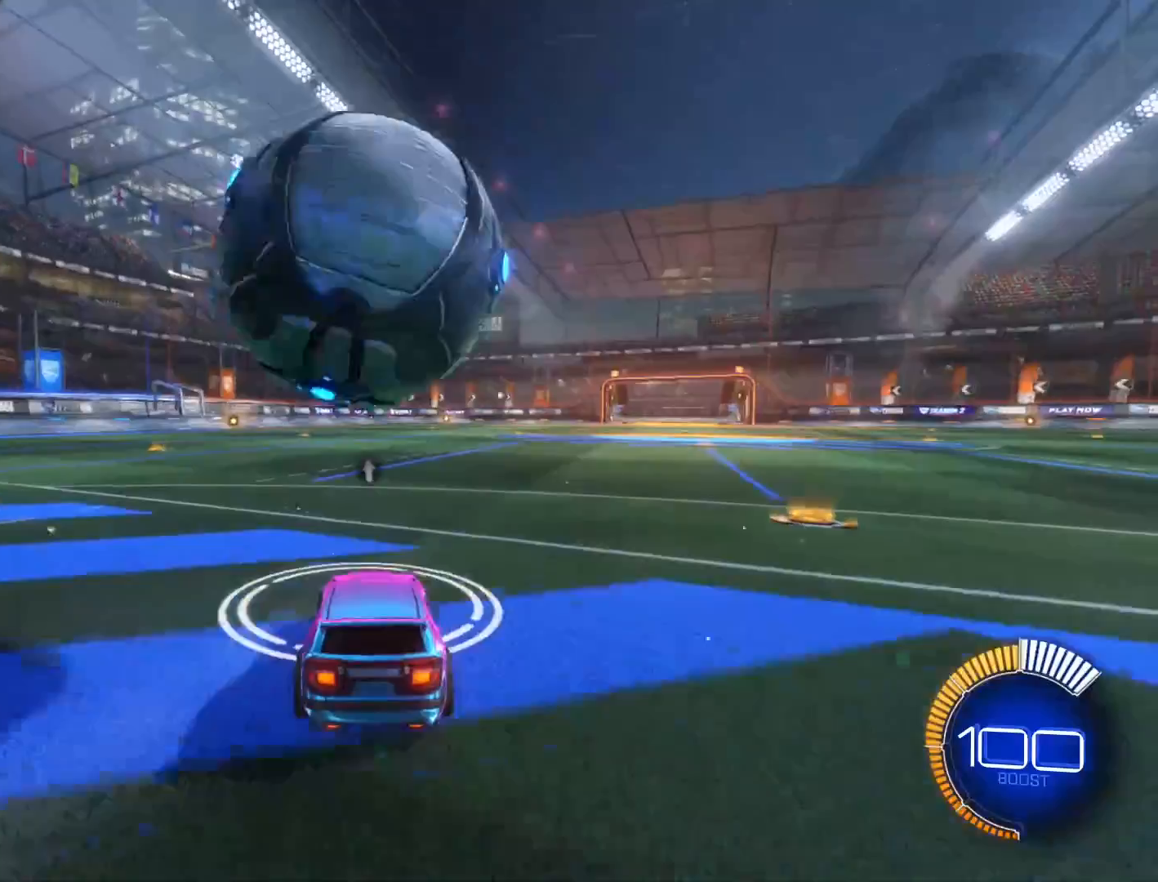
{"buttons": ["R2"], "left_stick": "center", "events": [[67, "left_stick", "right"], [167, "R1", "down"], [167, "left_stick", "center"], [300, "R1", "up"], [334, "left_stick", "left"], [434, "left_stick", "center"]]}
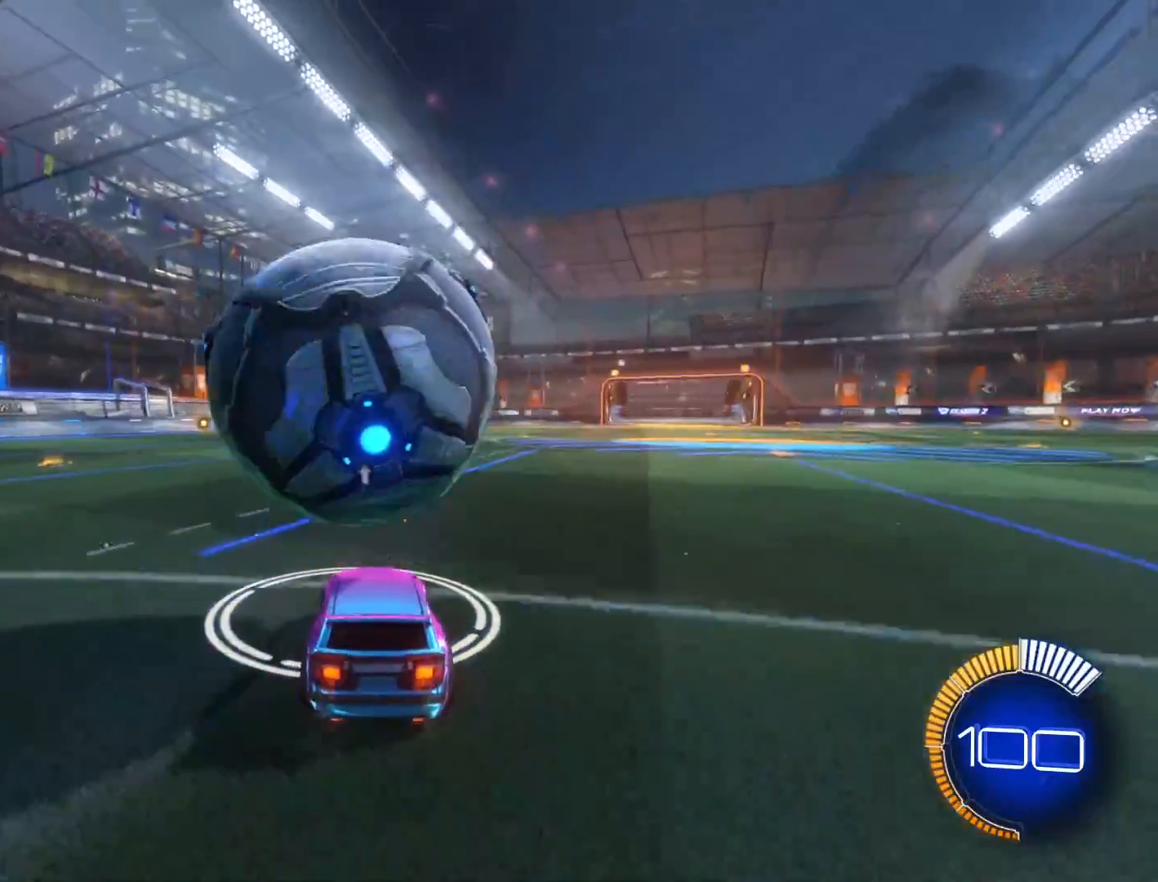
{"buttons": [], "left_stick": "center", "events": [[301, "R2", "up"]]}
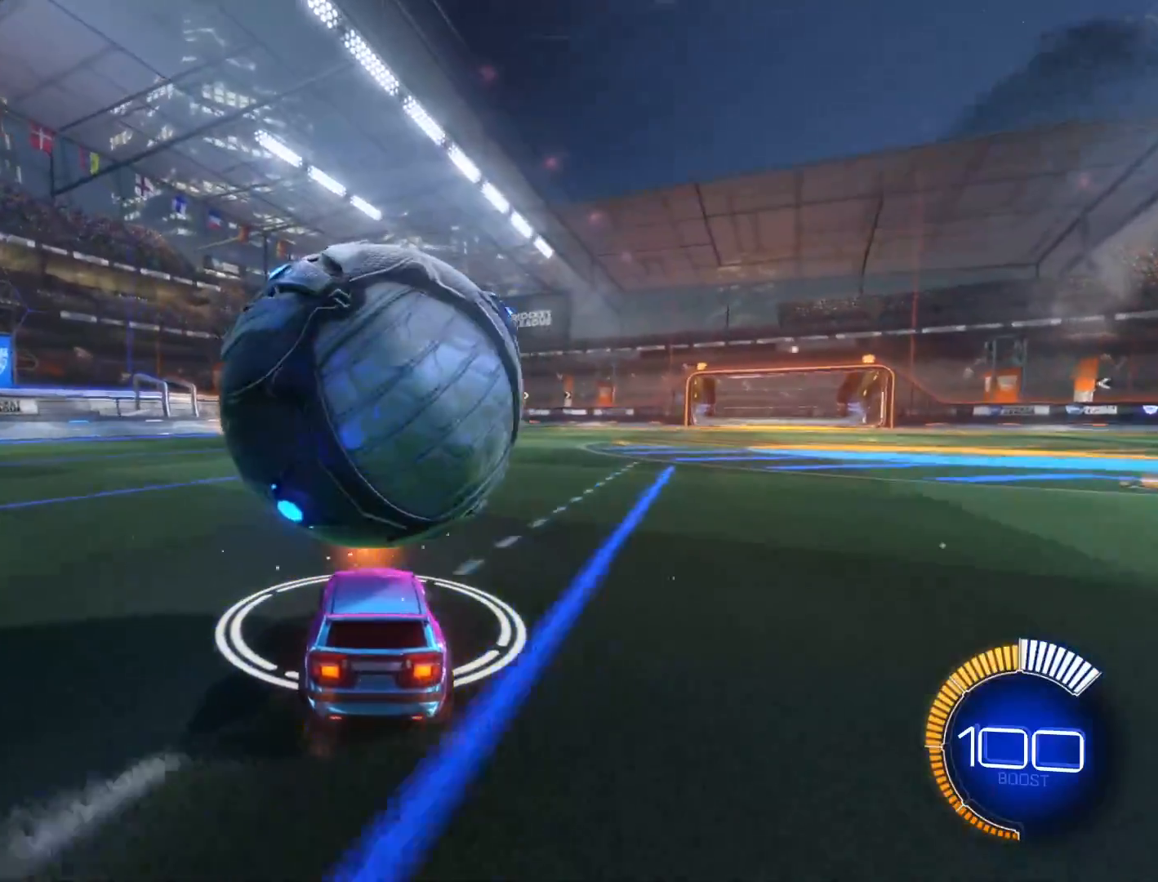
{"buttons": ["R1", "R2"], "left_stick": "center", "events": [[33, "R2", "down"], [467, "R1", "down"]]}
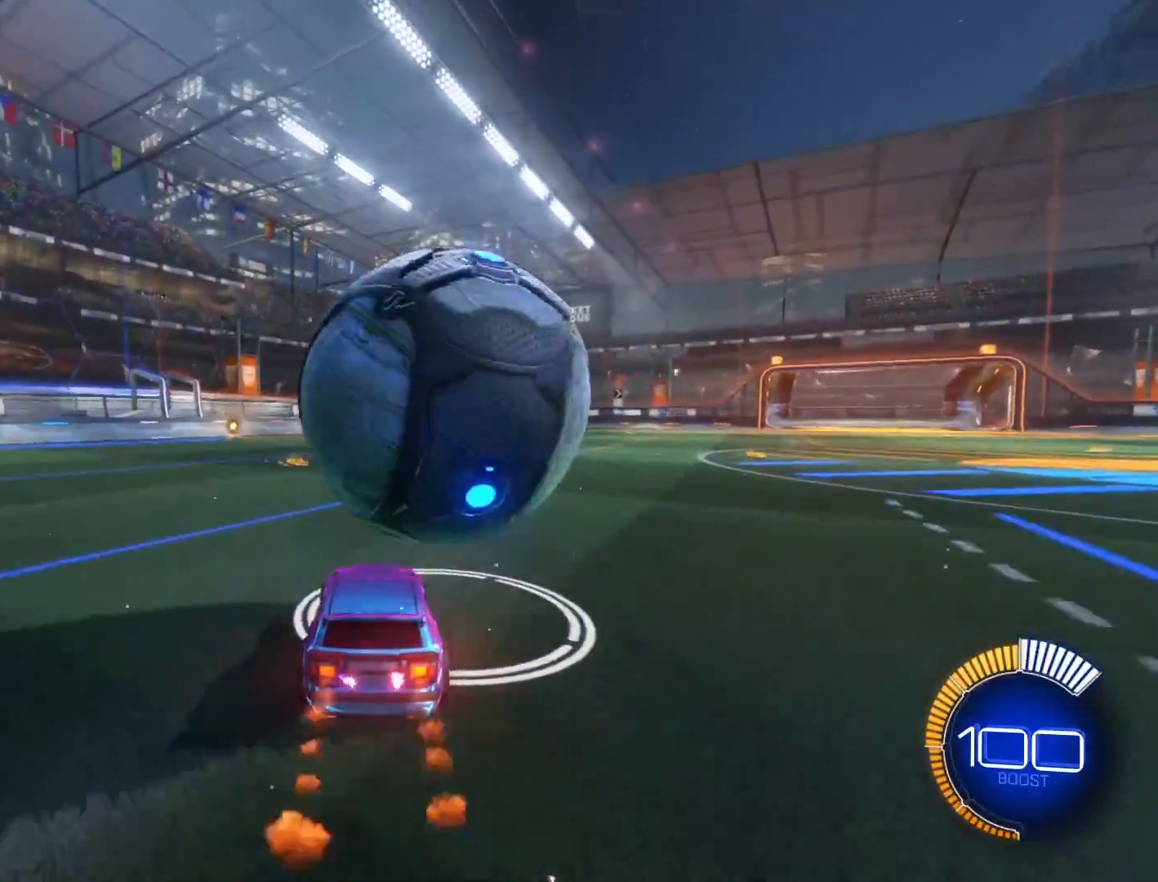
{"buttons": ["R1", "R2"], "left_stick": "right", "events": [[66, "R1", "up"], [100, "left_stick", "right"], [266, "left_stick", "center"], [433, "R1", "down"], [467, "left_stick", "right"]]}
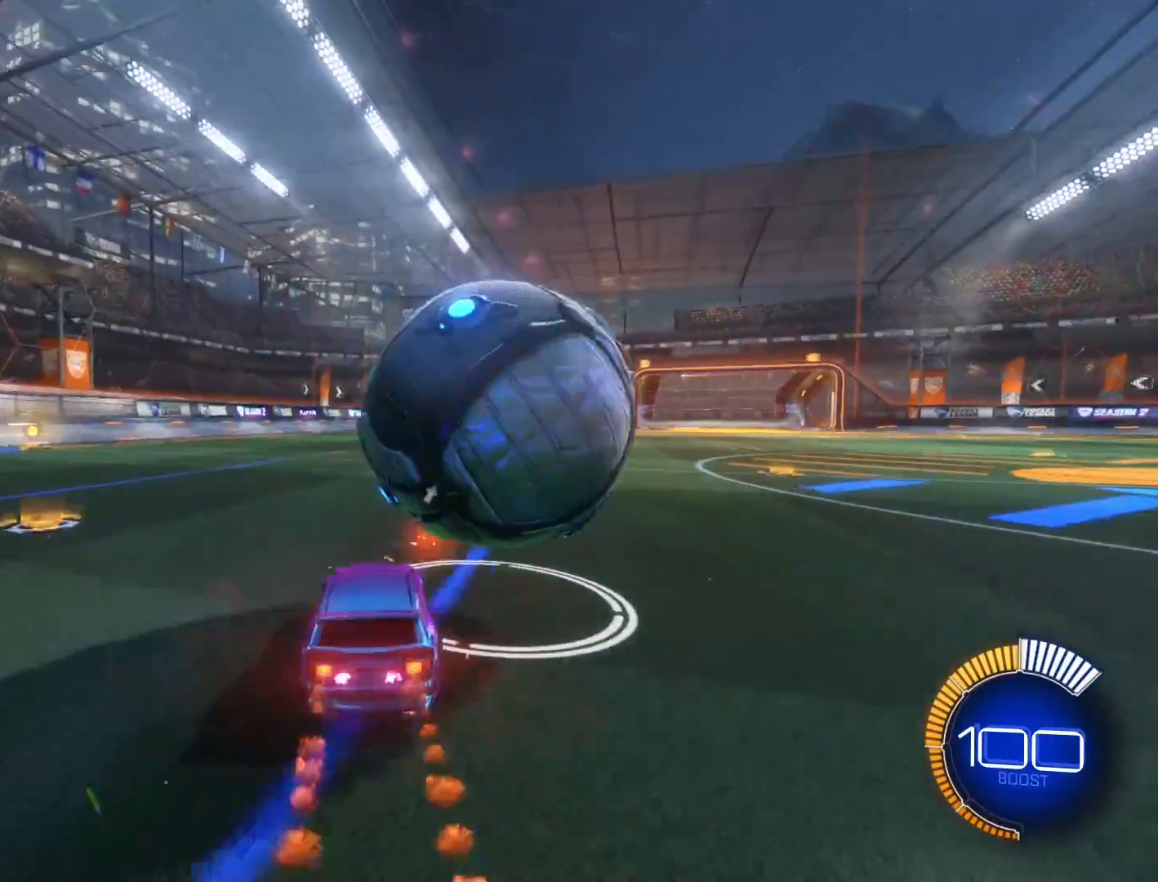
{"buttons": ["R1", "R2"], "left_stick": "center", "events": [[200, "left_stick", "center"]]}
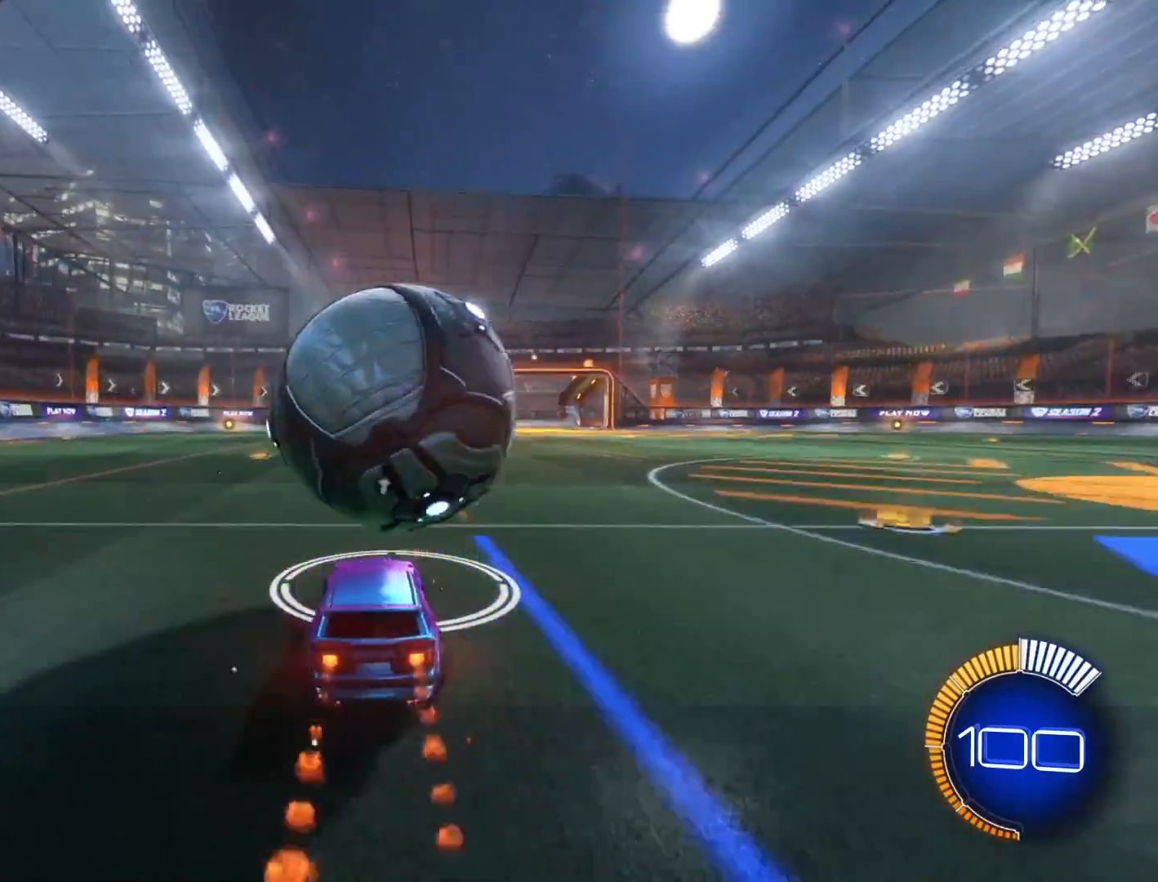
{"buttons": ["R2"], "left_stick": "center", "events": [[33, "left_stick", "left"], [166, "left_stick", "center"], [333, "left_stick", "right"], [433, "left_stick", "center"], [467, "R1", "up"]]}
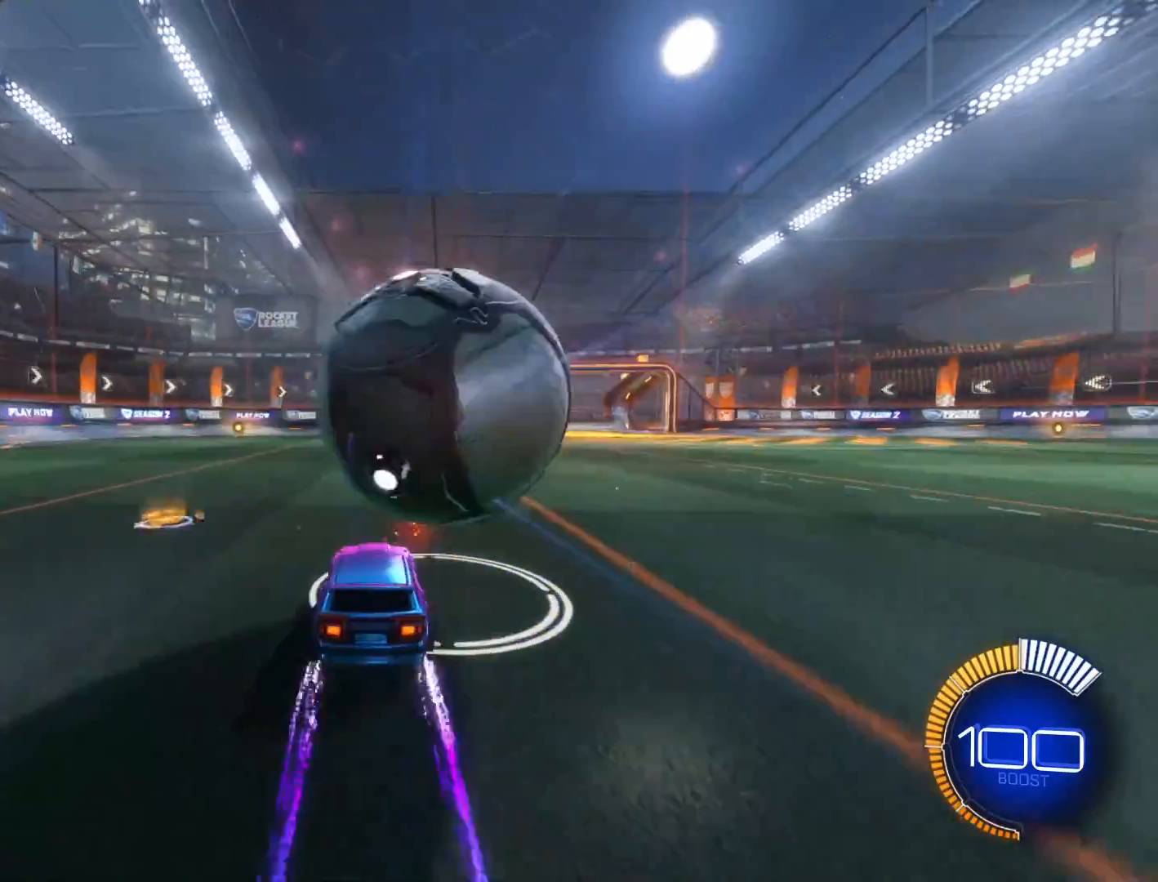
{"buttons": [], "left_stick": "center", "events": [[300, "R2", "up"], [367, "left_stick", "right"], [467, "left_stick", "center"]]}
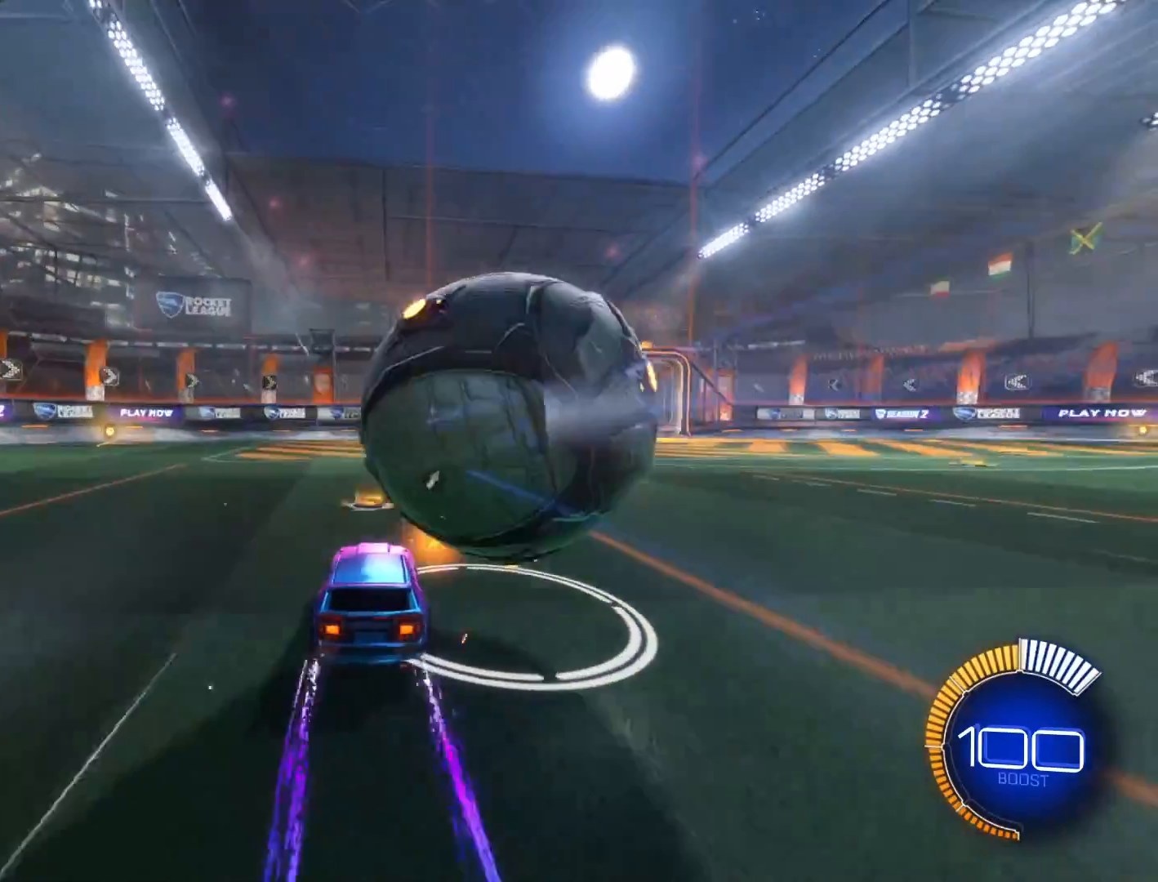
{"buttons": ["R1", "R2"], "left_stick": "right", "events": [[133, "R2", "down"], [166, "left_stick", "right"], [300, "left_stick", "center"], [367, "R1", "down"], [400, "left_stick", "right"]]}
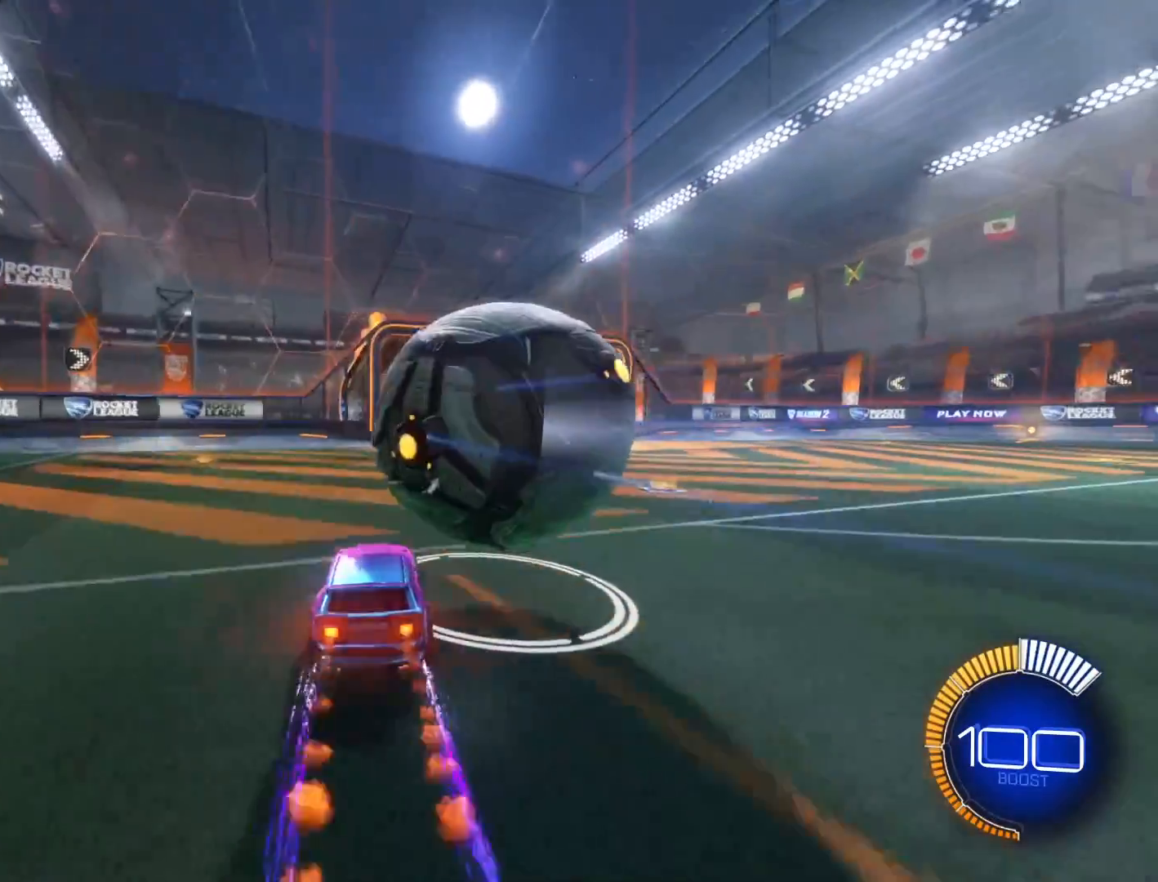
{"buttons": ["R2"], "left_stick": "center", "events": [[167, "left_stick", "center"], [400, "R1", "up"]]}
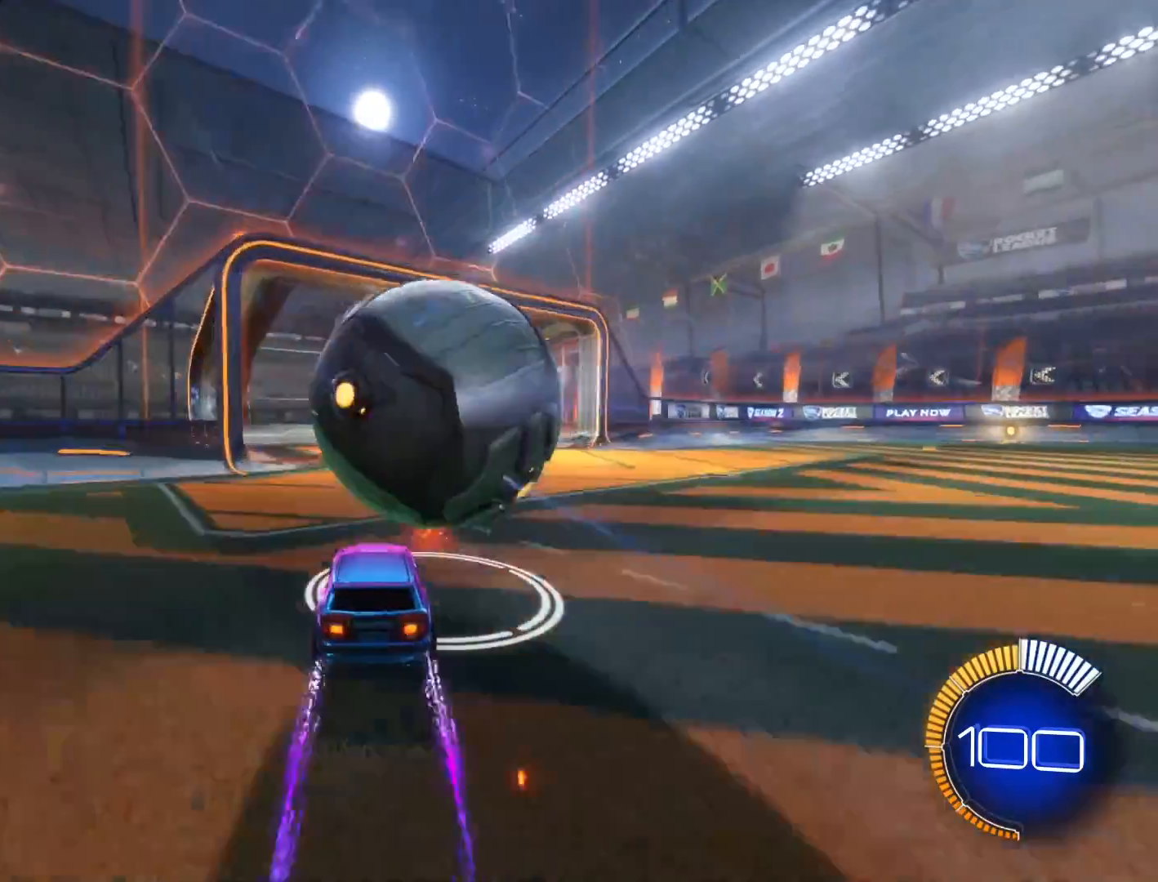
{"buttons": ["R2"], "left_stick": "right", "events": [[101, "left_stick", "right"]]}
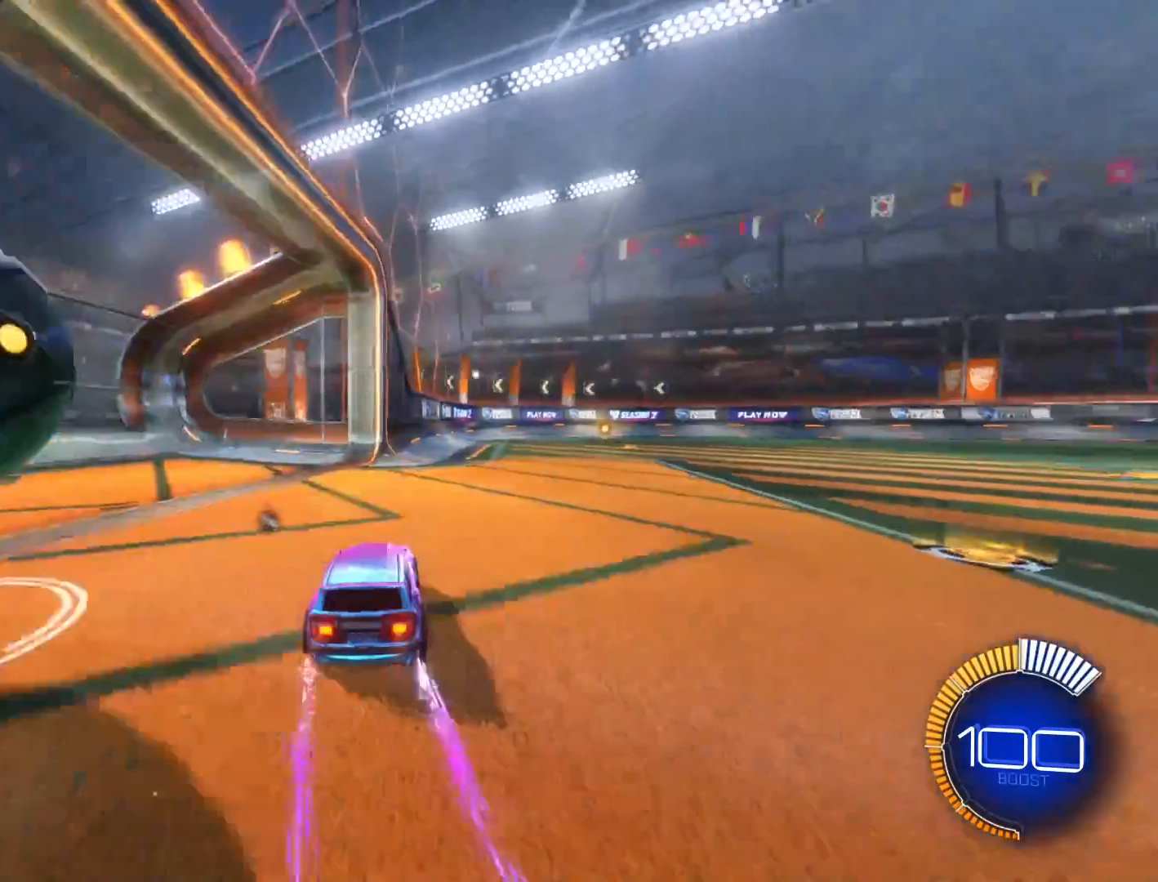
{"buttons": ["R2"], "left_stick": "right", "events": []}
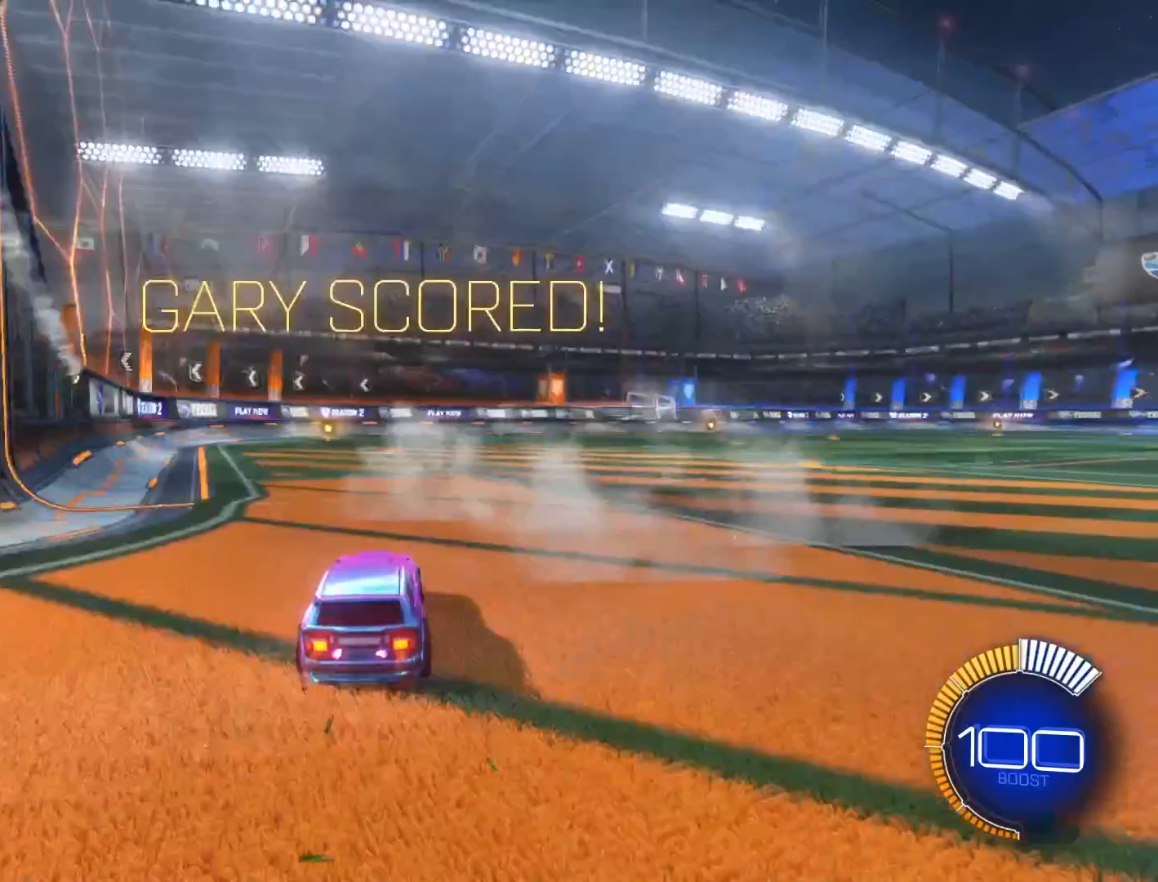
{"buttons": ["R2"], "left_stick": "right", "events": [[67, "Y", "down"], [167, "Y", "up"]]}
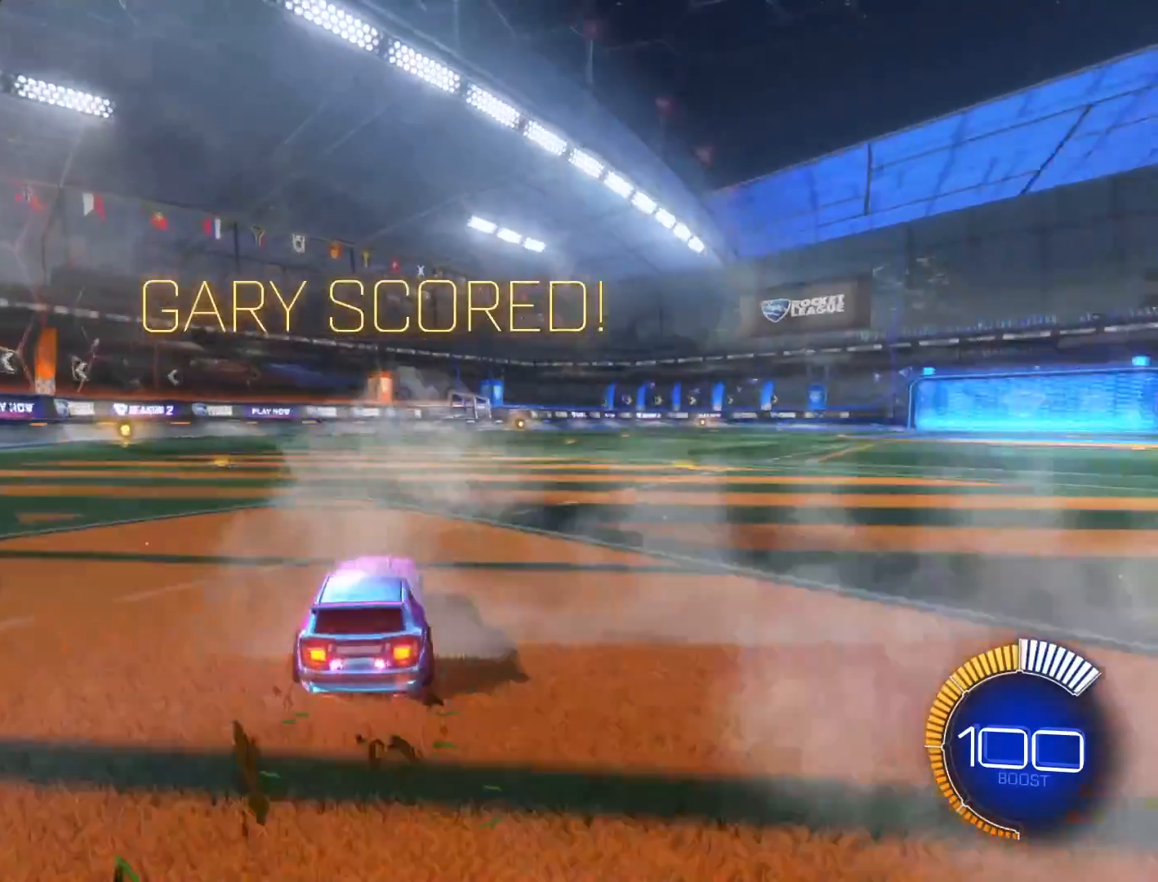
{"buttons": ["R2"], "left_stick": "center", "events": [[33, "R1", "down"], [300, "left_stick", "center"], [400, "R1", "up"]]}
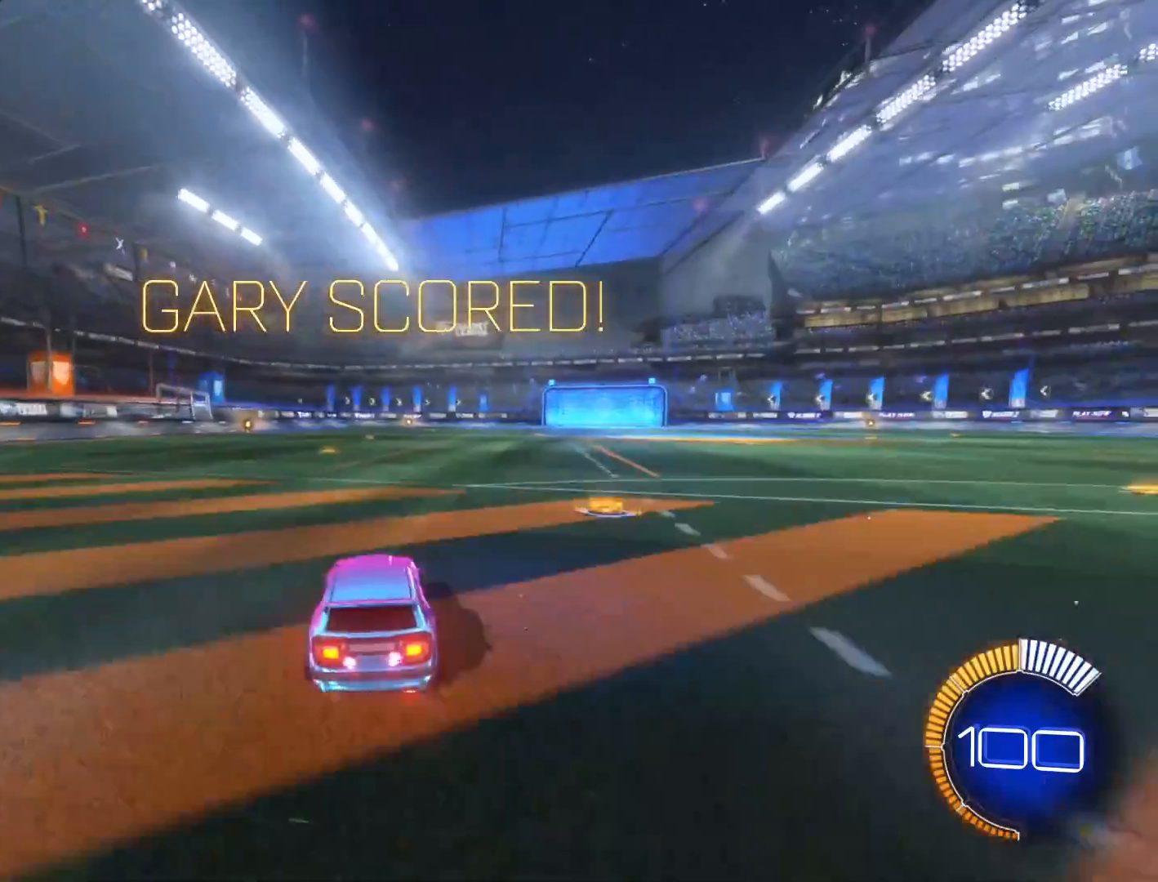
{"buttons": [], "left_stick": "center", "events": [[100, "R2", "up"], [167, "SELECT", "down"], [234, "SELECT", "up"]]}
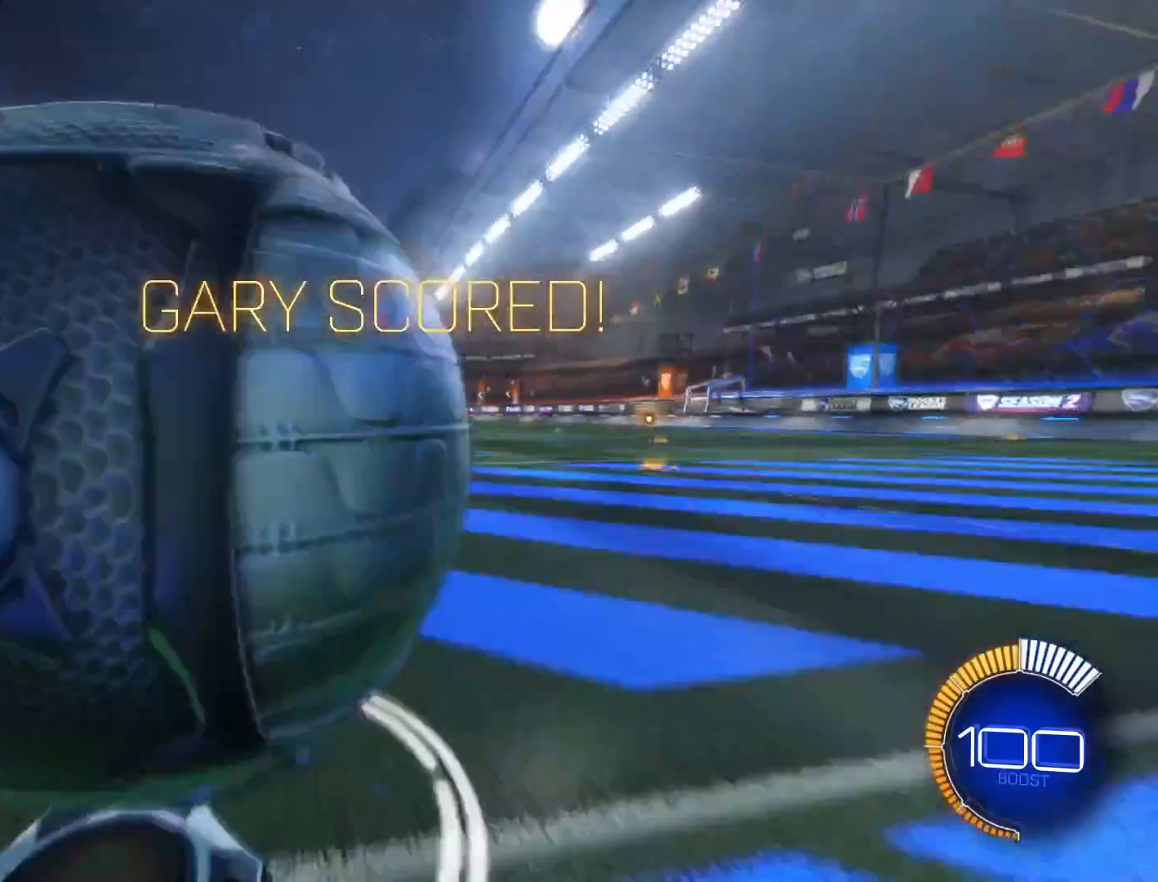
{"buttons": ["R2"], "left_stick": "center", "events": [[33, "R2", "down"], [300, "left_stick", "left"], [400, "left_stick", "center"]]}
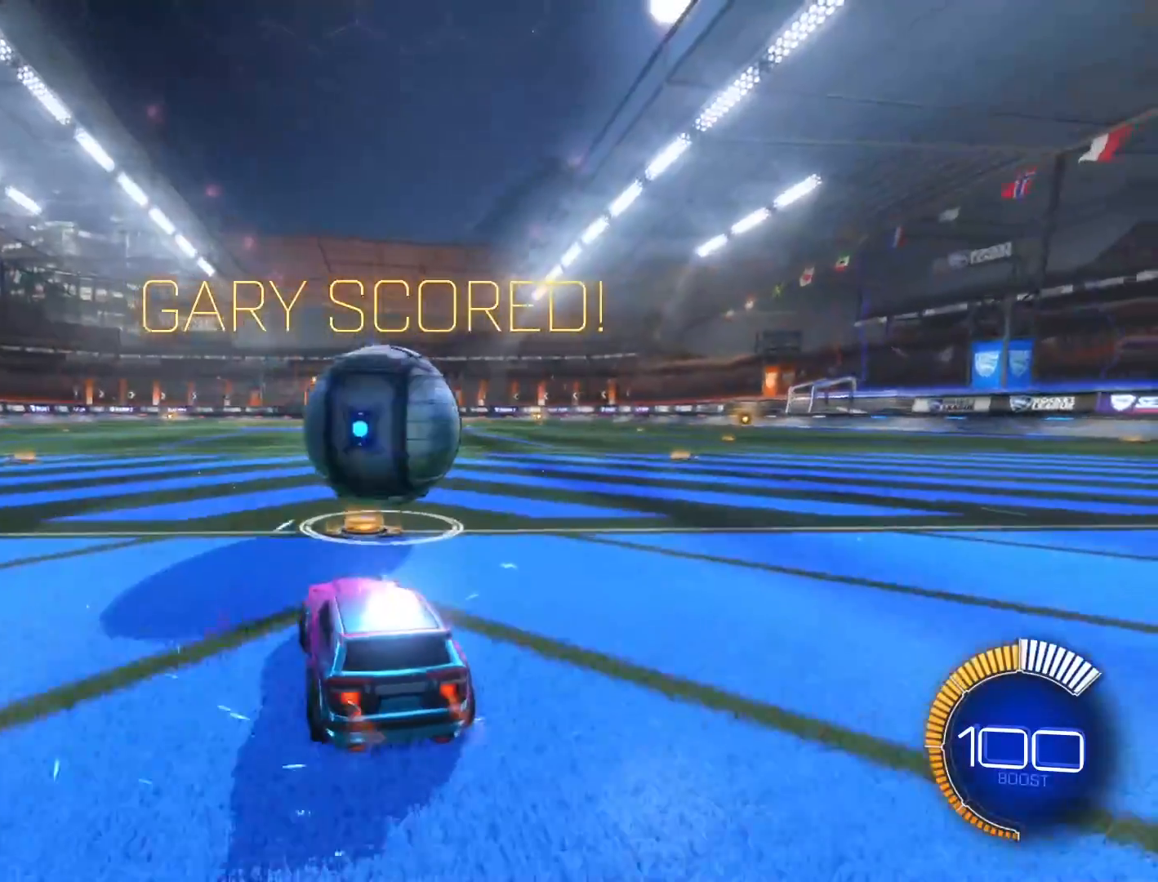
{"buttons": ["R2"], "left_stick": "right", "events": [[267, "left_stick", "right"], [334, "Y", "down"], [467, "Y", "up"]]}
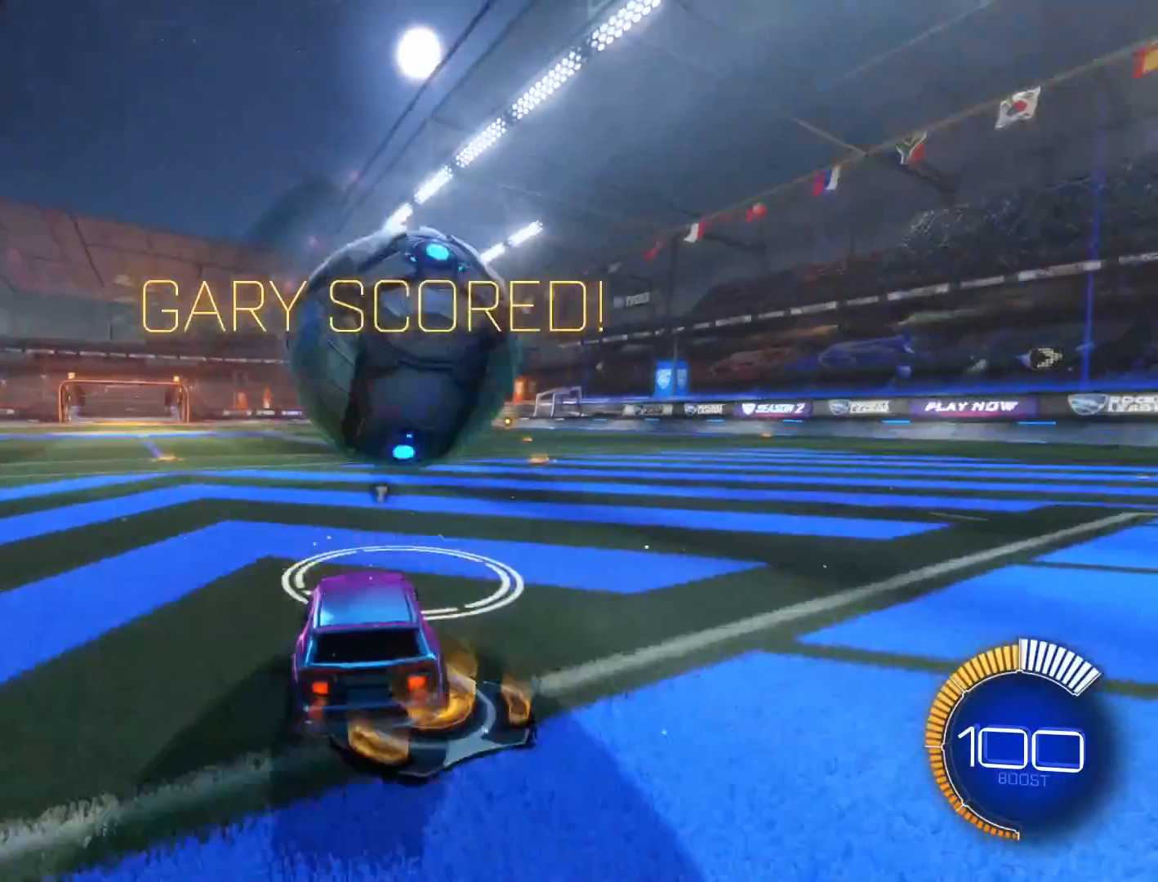
{"buttons": ["R2"], "left_stick": "center", "events": [[100, "left_stick", "center"], [166, "R2", "up"], [200, "left_stick", "left"], [367, "left_stick", "center"], [433, "R2", "down"]]}
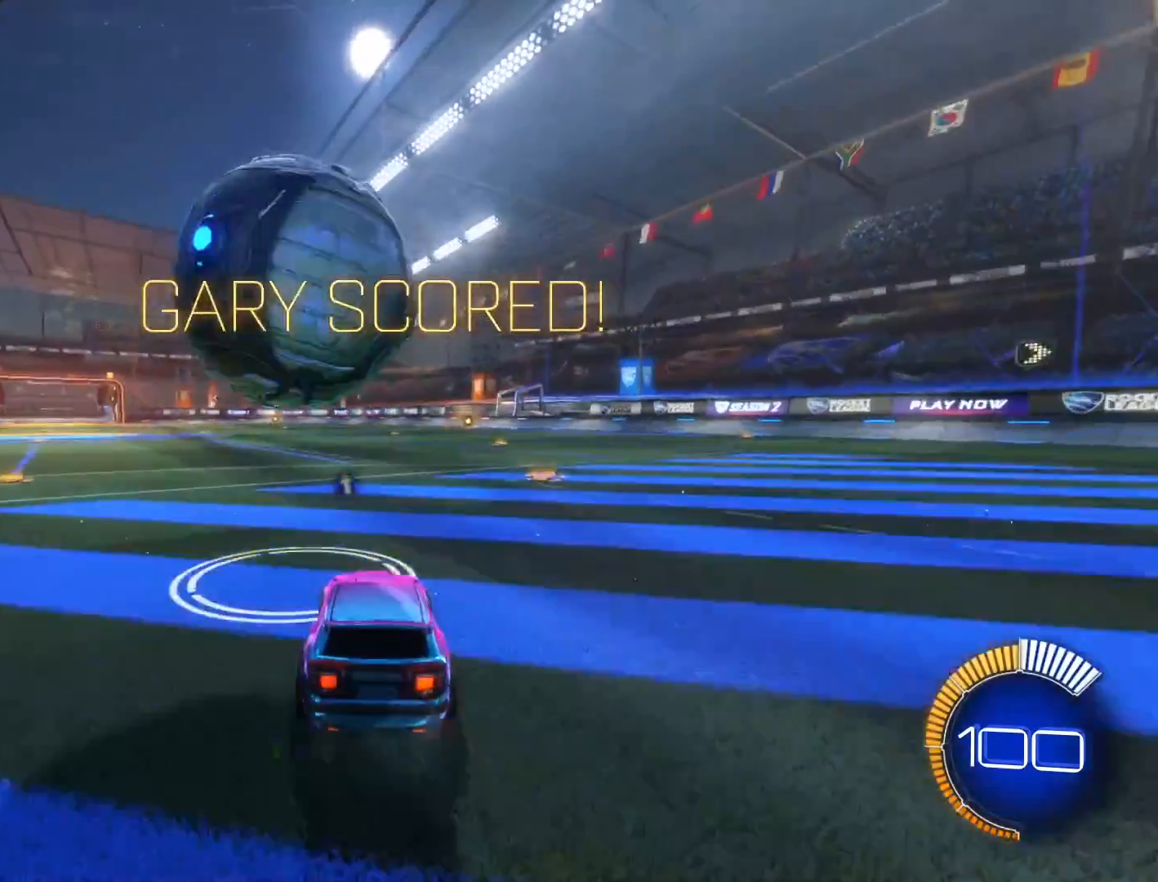
{"buttons": ["R2"], "left_stick": "center", "events": [[67, "left_stick", "left"], [300, "left_stick", "center"], [367, "R1", "down"], [501, "R1", "up"]]}
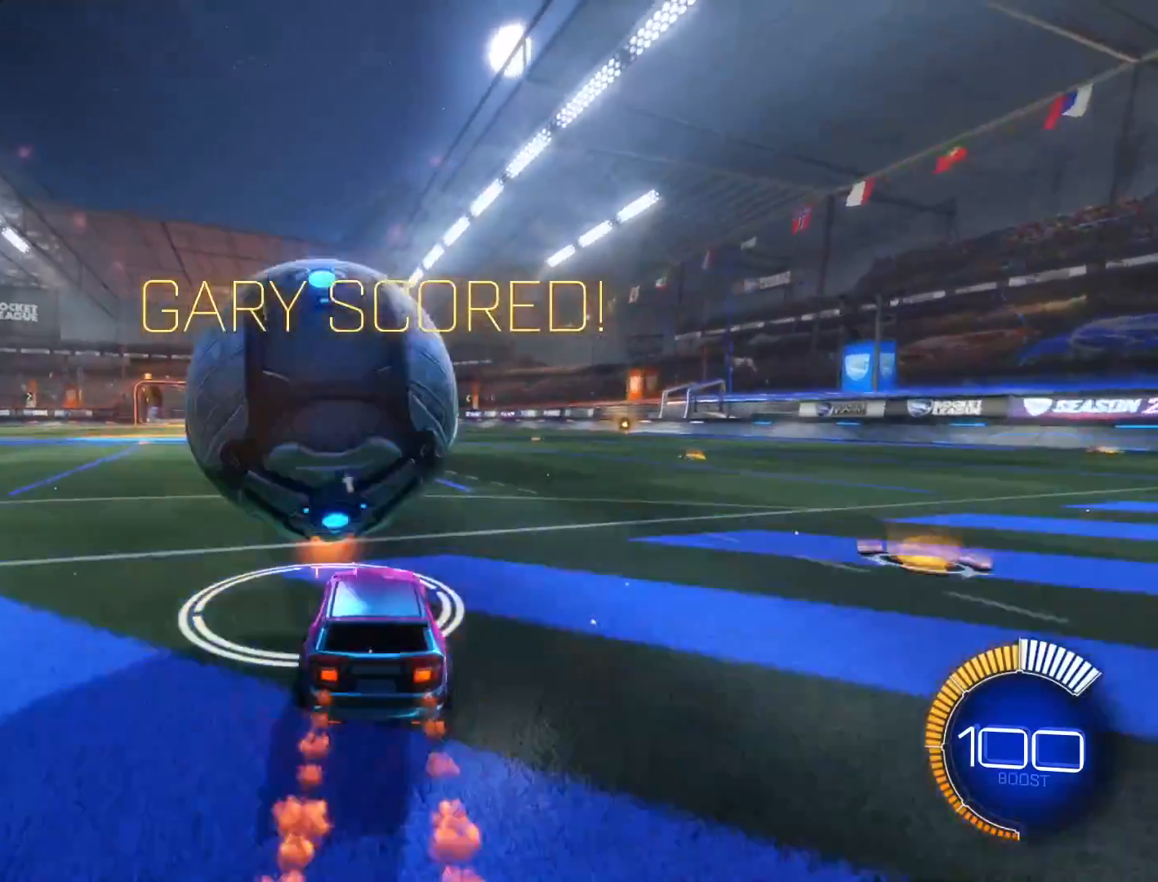
{"buttons": ["R1", "R2"], "left_stick": "center", "events": [[66, "R2", "up"], [66, "left_stick", "down-left"], [166, "left_stick", "center"], [400, "R2", "down"], [500, "R1", "down"]]}
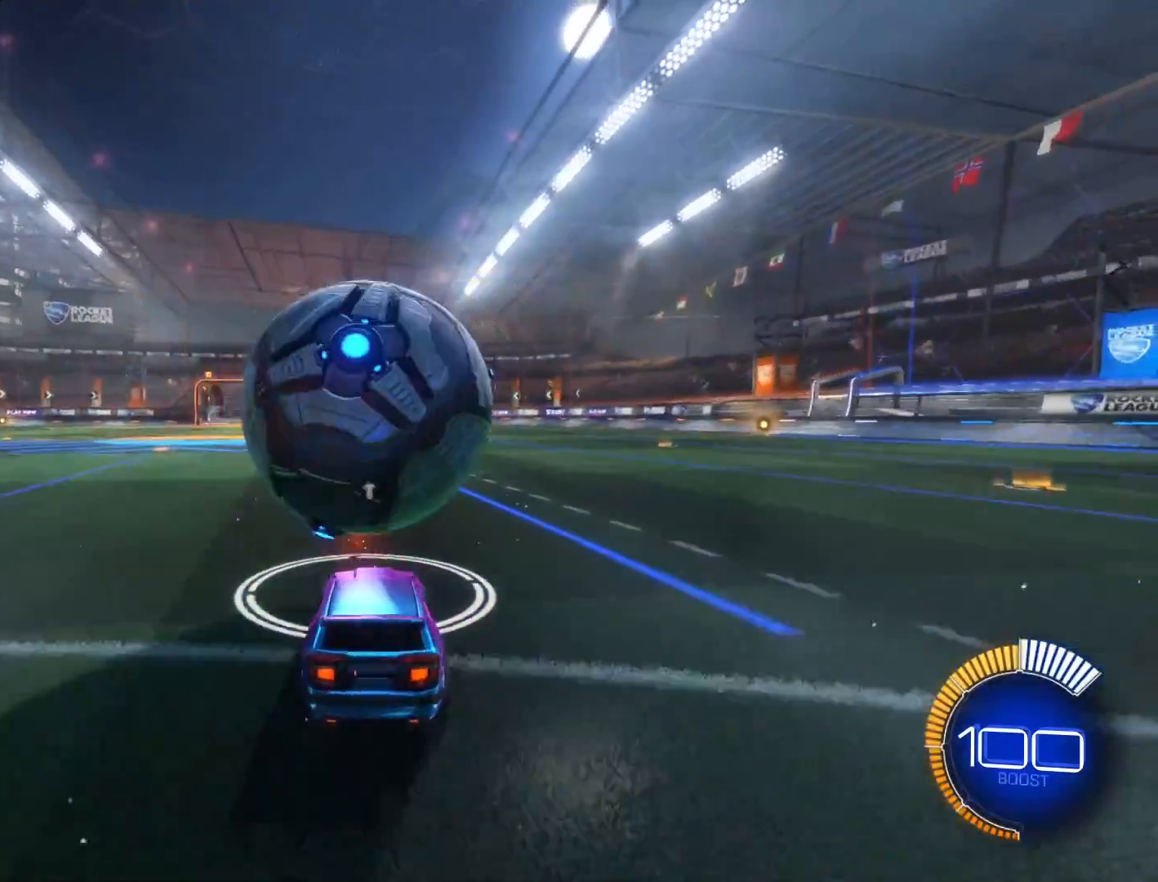
{"buttons": ["R1", "R2"], "left_stick": "center", "events": []}
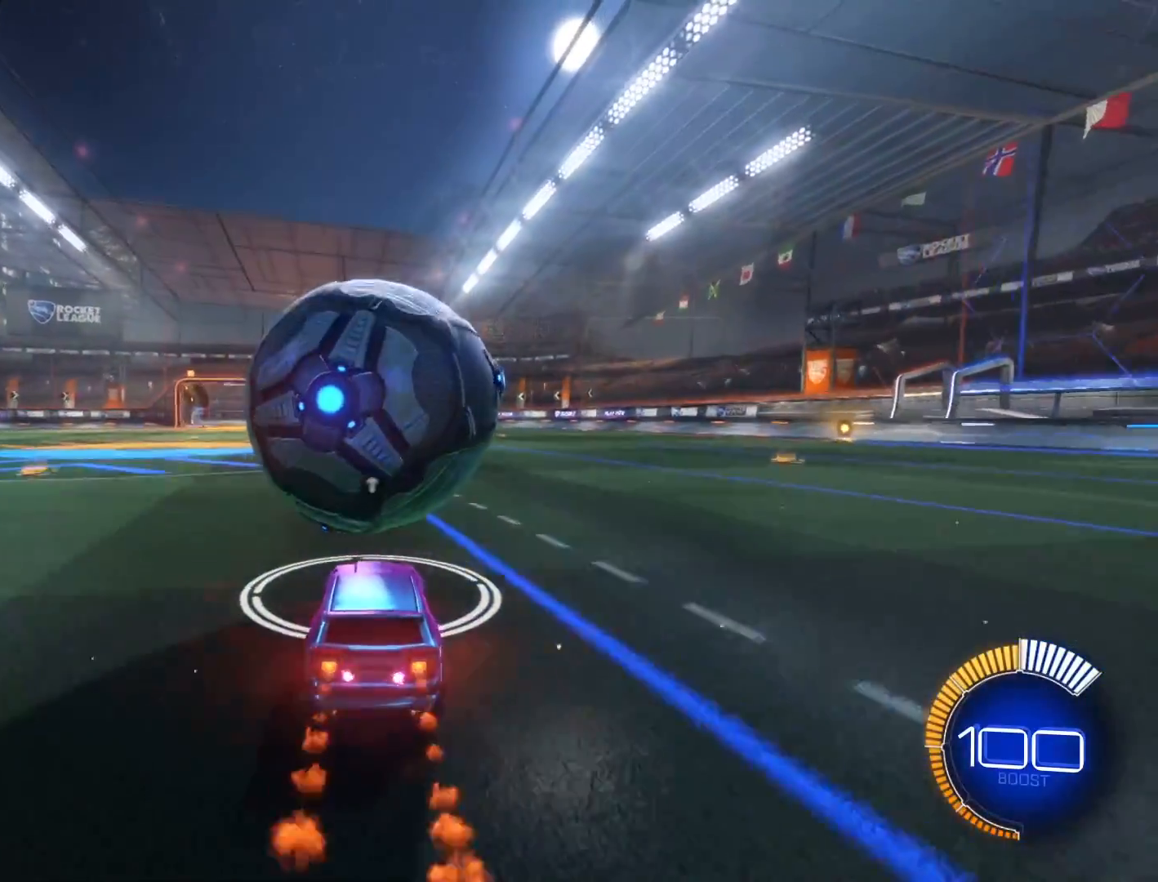
{"buttons": [], "left_stick": "center", "events": [[267, "R1", "up"], [400, "R2", "up"]]}
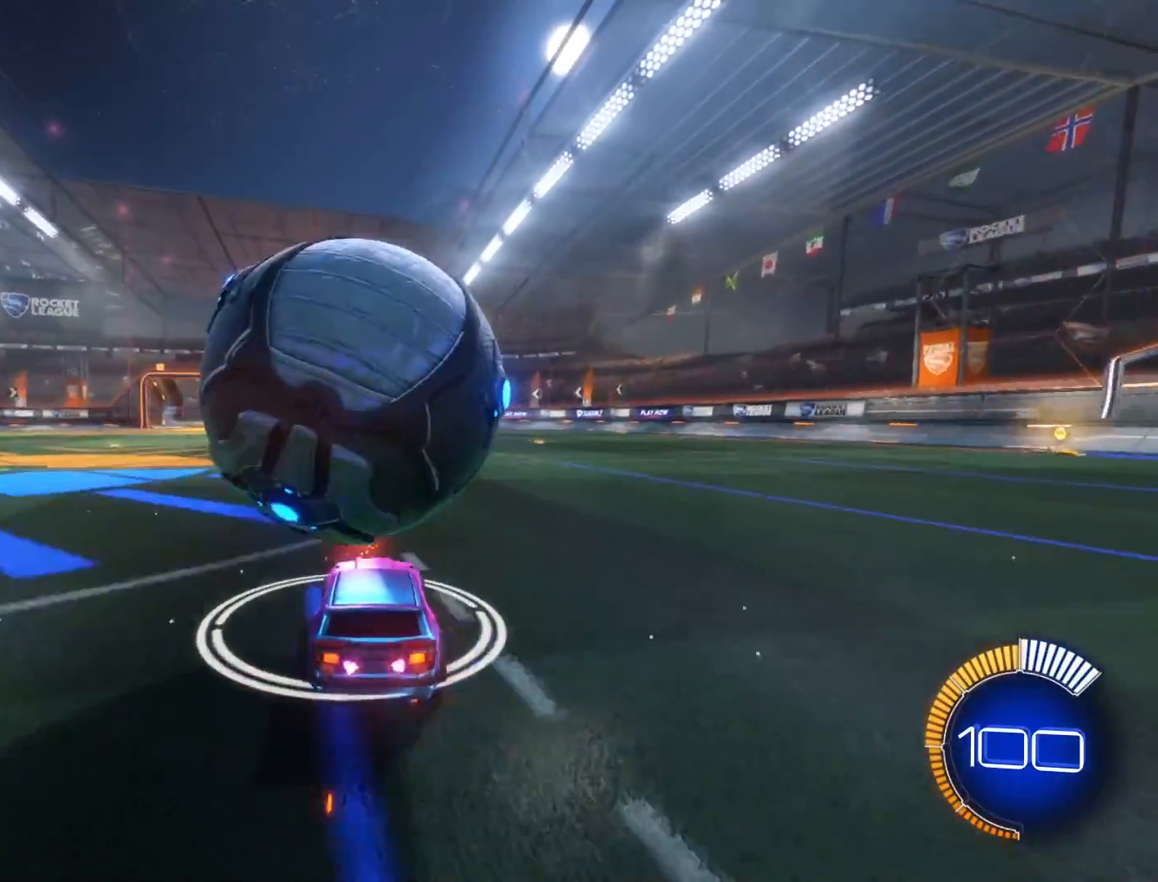
{"buttons": [], "left_stick": "center", "events": [[134, "R2", "down"], [367, "R2", "up"]]}